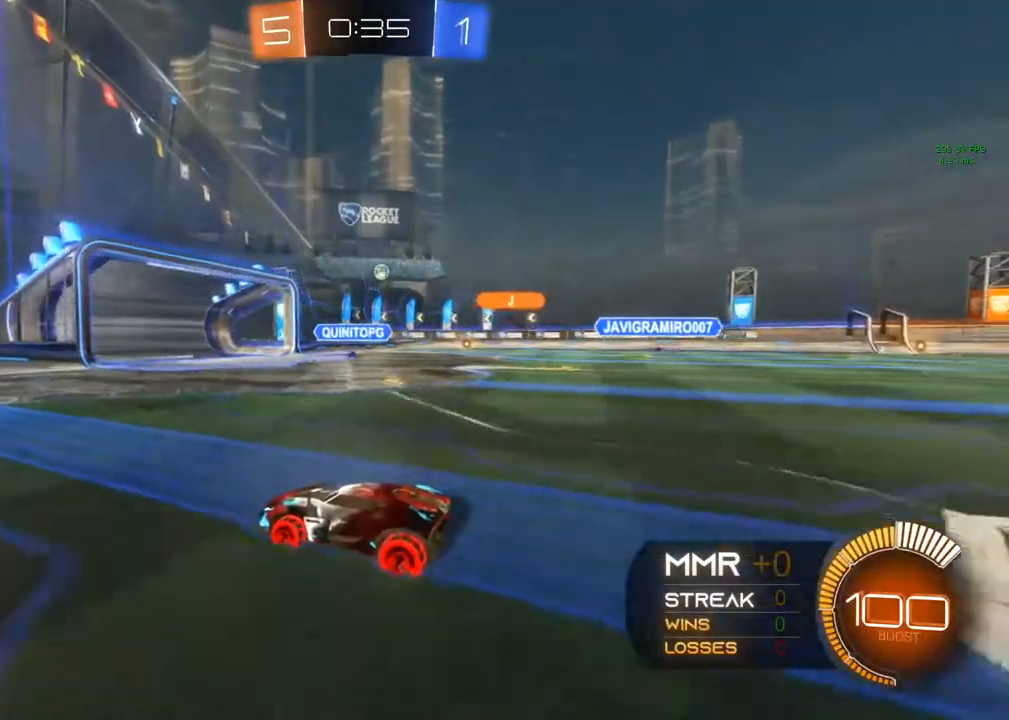
Gameplay with a controller (Xbox layout); each line is a JSON object with the inputs held at the frame after it. "events" lists button and stick changes between this image and that frame as [ms after this image, input, new state], when the widget could be followed in between. Not read: R3.
{"buttons": [], "left_stick": "up-right", "right_stick": "center", "events": [[100, "L2", "down"], [100, "left_stick", "up-right"], [367, "L2", "up"], [367, "R2", "down"], [400, "R2", "up"]]}
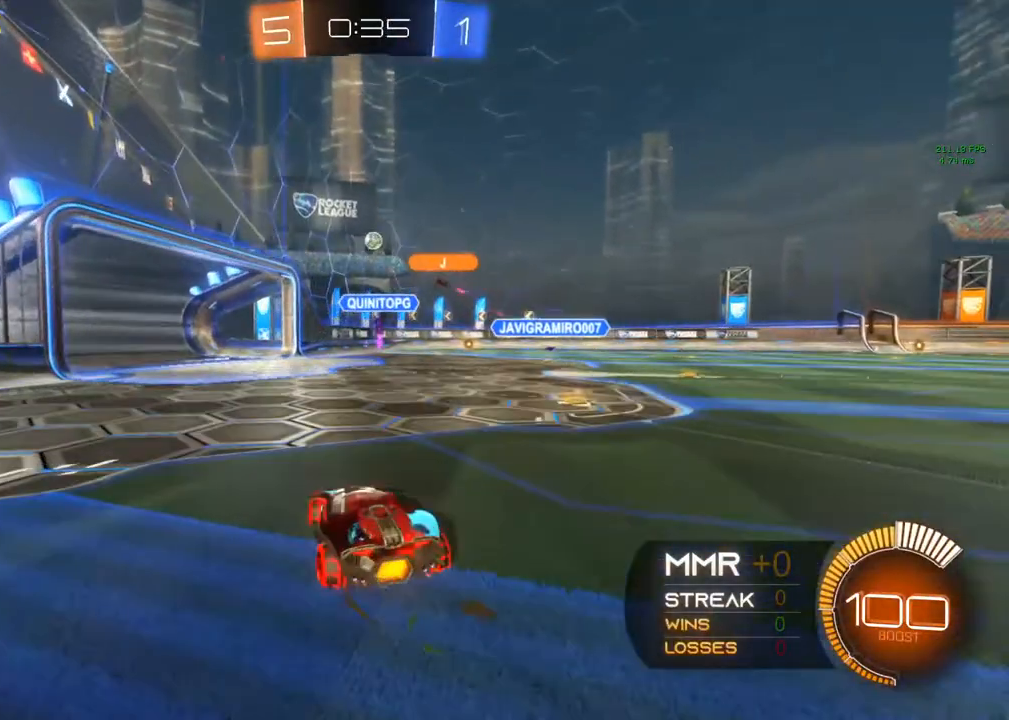
{"buttons": [], "left_stick": "center", "right_stick": "center", "events": [[17, "L2", "down"], [217, "R2", "down"], [233, "L2", "up"], [233, "left_stick", "center"], [417, "R2", "up"]]}
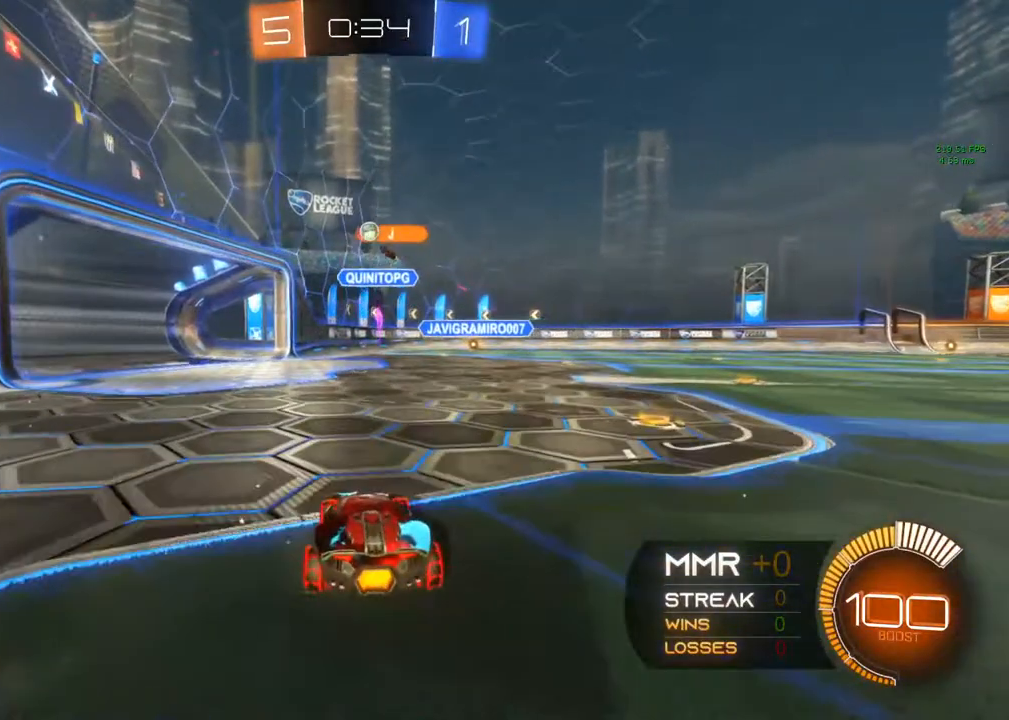
{"buttons": ["R2"], "left_stick": "center", "right_stick": "center", "events": [[133, "R2", "down"], [183, "R2", "up"], [317, "R2", "down"], [400, "R2", "up"], [483, "R2", "down"]]}
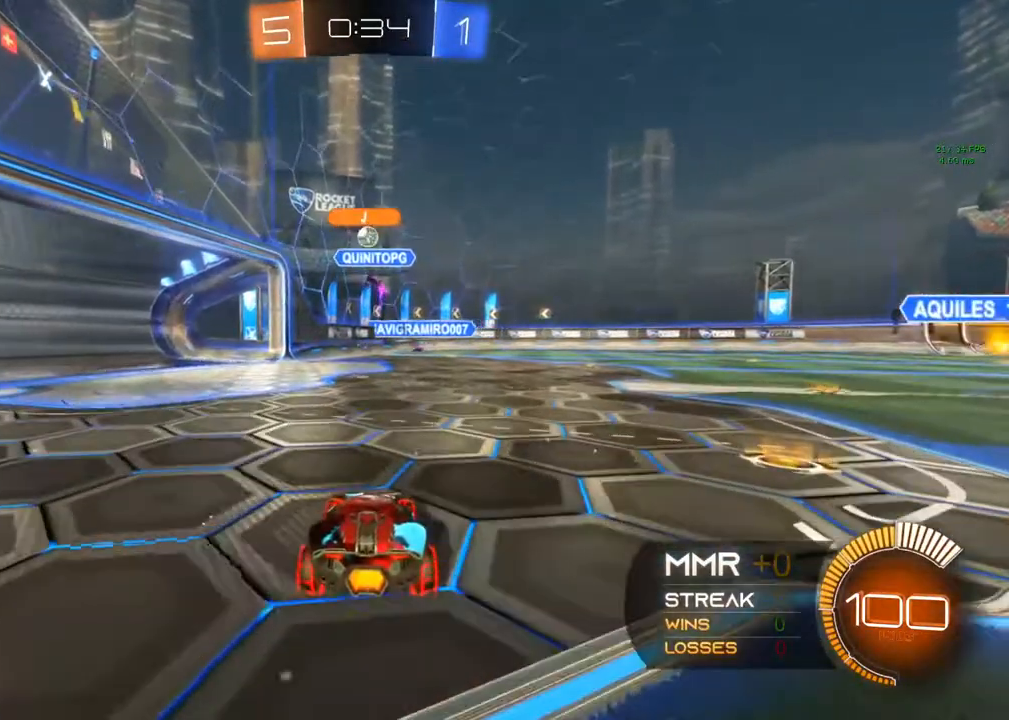
{"buttons": ["B", "R2"], "left_stick": "center", "right_stick": "center", "events": [[117, "B", "down"], [333, "left_stick", "right"], [450, "left_stick", "center"]]}
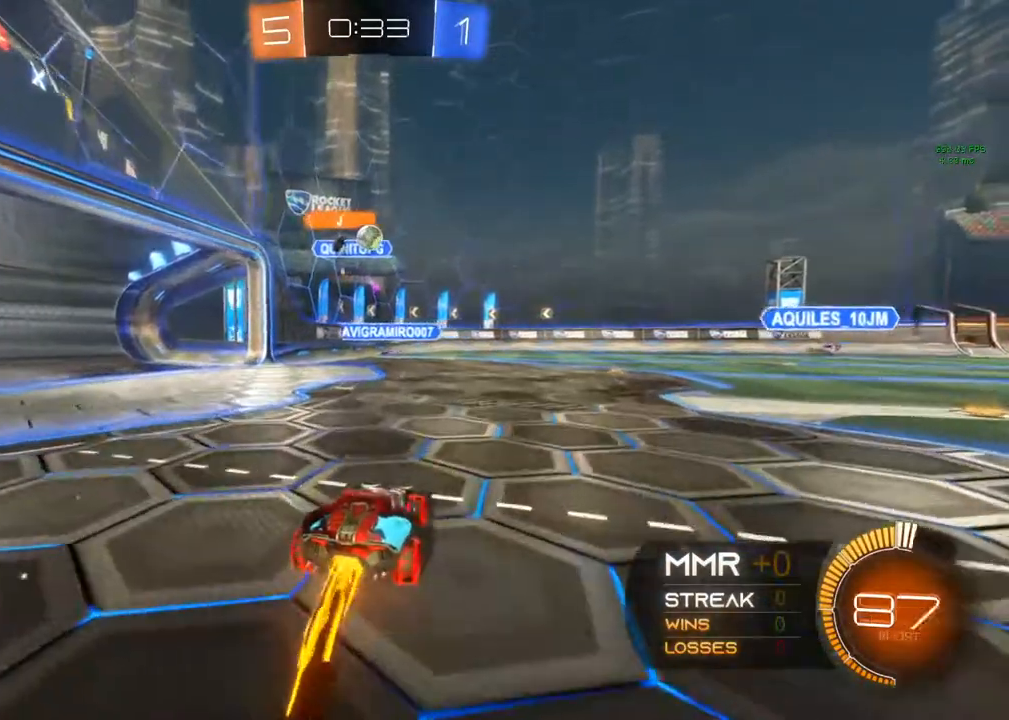
{"buttons": ["A", "L1", "R2"], "left_stick": "down", "right_stick": "center", "events": [[367, "B", "up"], [383, "left_stick", "down"], [433, "L1", "down"], [500, "A", "down"]]}
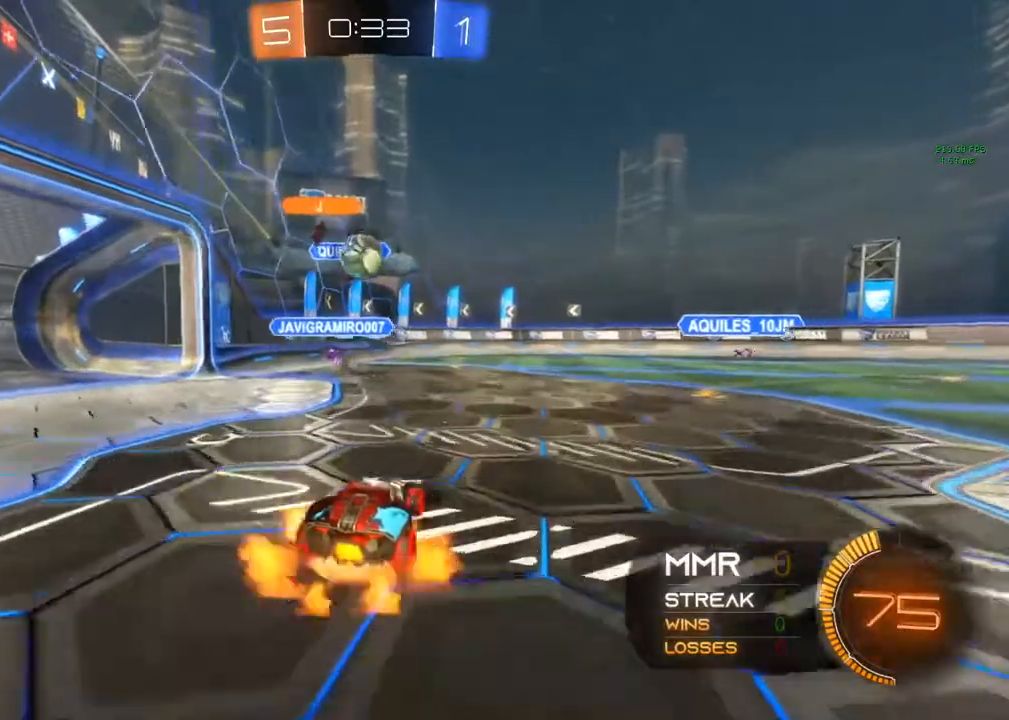
{"buttons": ["R2"], "left_stick": "up", "right_stick": "center", "events": [[83, "L1", "up"], [117, "A", "up"], [133, "left_stick", "down-left"], [317, "left_stick", "left"], [500, "left_stick", "up"]]}
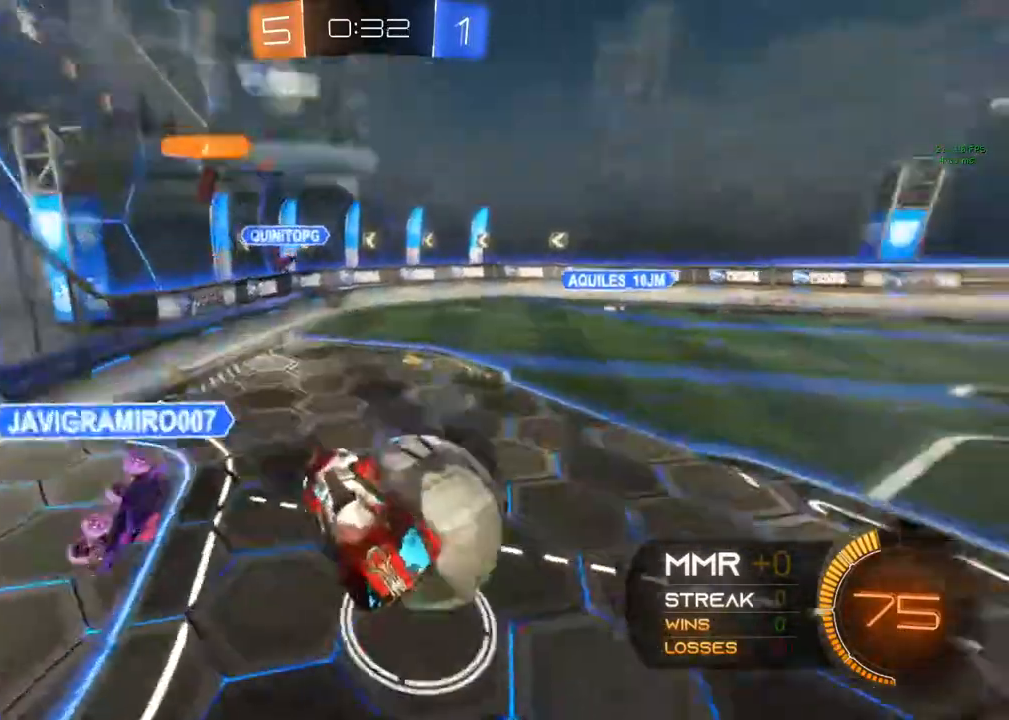
{"buttons": ["R1"], "left_stick": "right", "right_stick": "center", "events": [[50, "R2", "up"], [50, "left_stick", "up-right"], [267, "R1", "down"], [300, "left_stick", "right"]]}
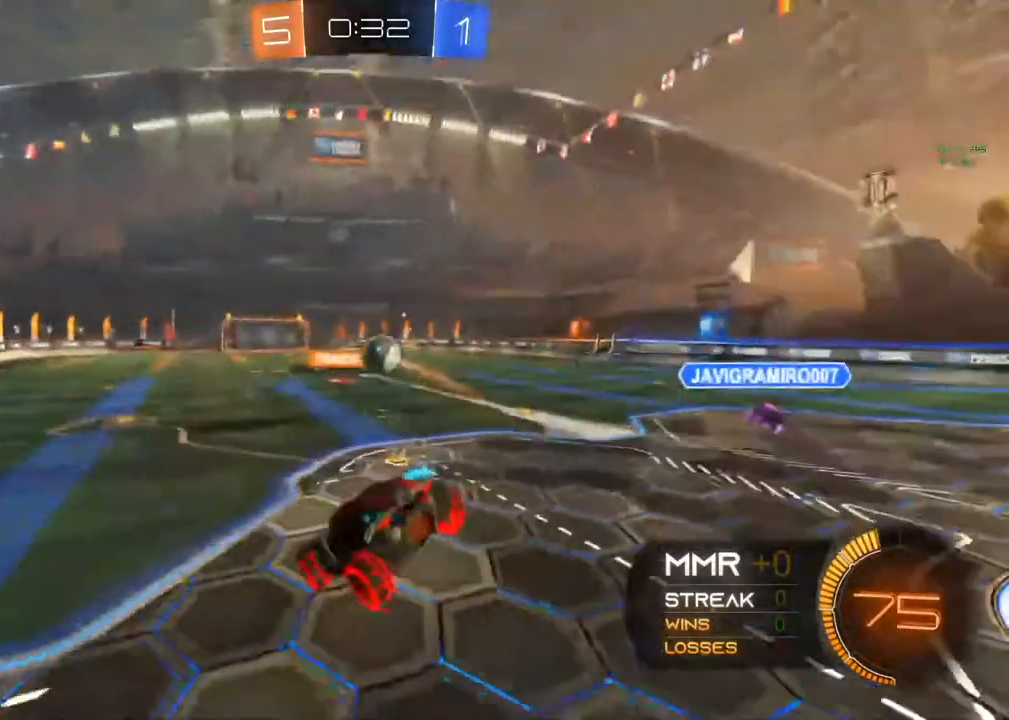
{"buttons": ["R2"], "left_stick": "down-left", "right_stick": "center"}
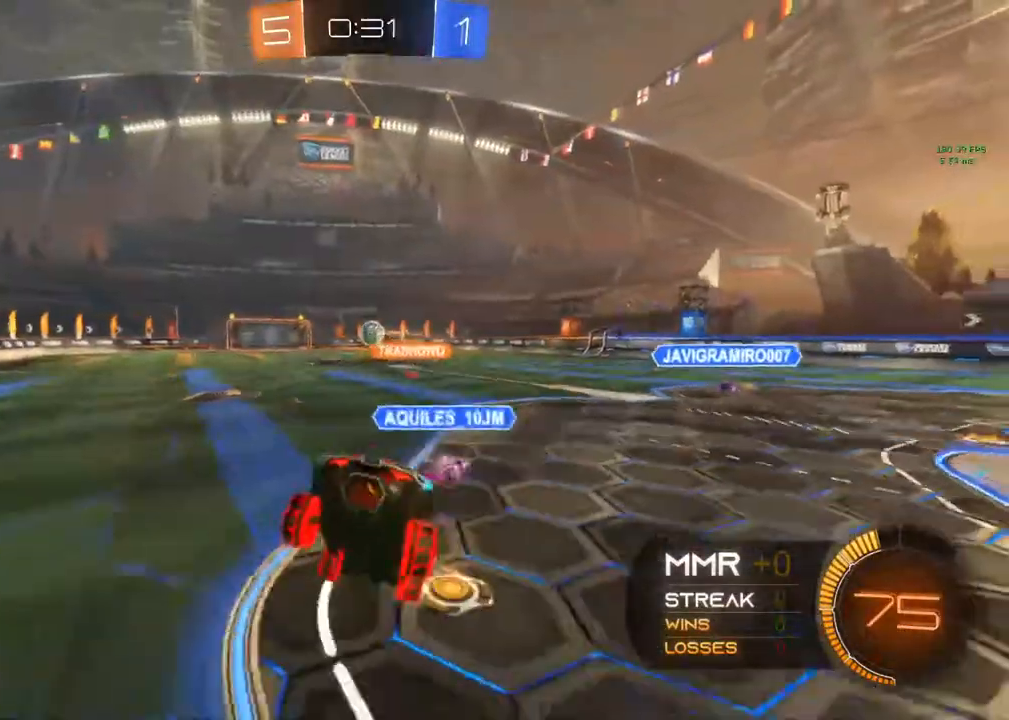
{"buttons": ["B", "Y", "R2"], "left_stick": "down-left", "right_stick": "center", "events": [[50, "B", "down"], [150, "Y", "down"], [250, "Y", "up"], [400, "Y", "down"]]}
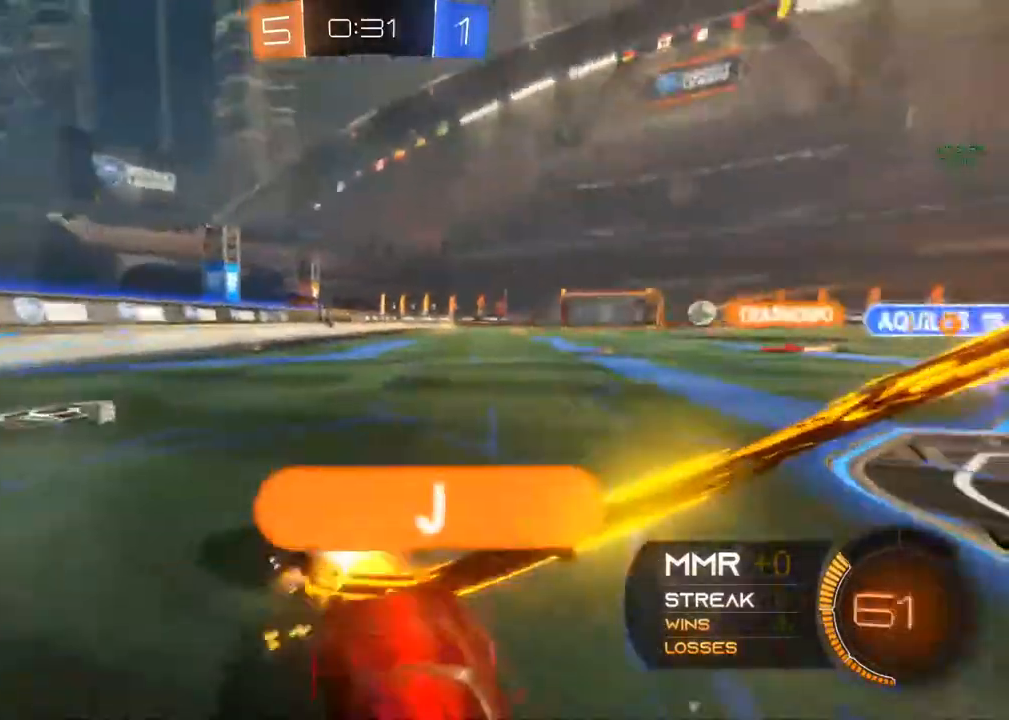
{"buttons": ["B", "R2"], "left_stick": "center", "right_stick": "center", "events": [[17, "Y", "up"], [267, "left_stick", "center"]]}
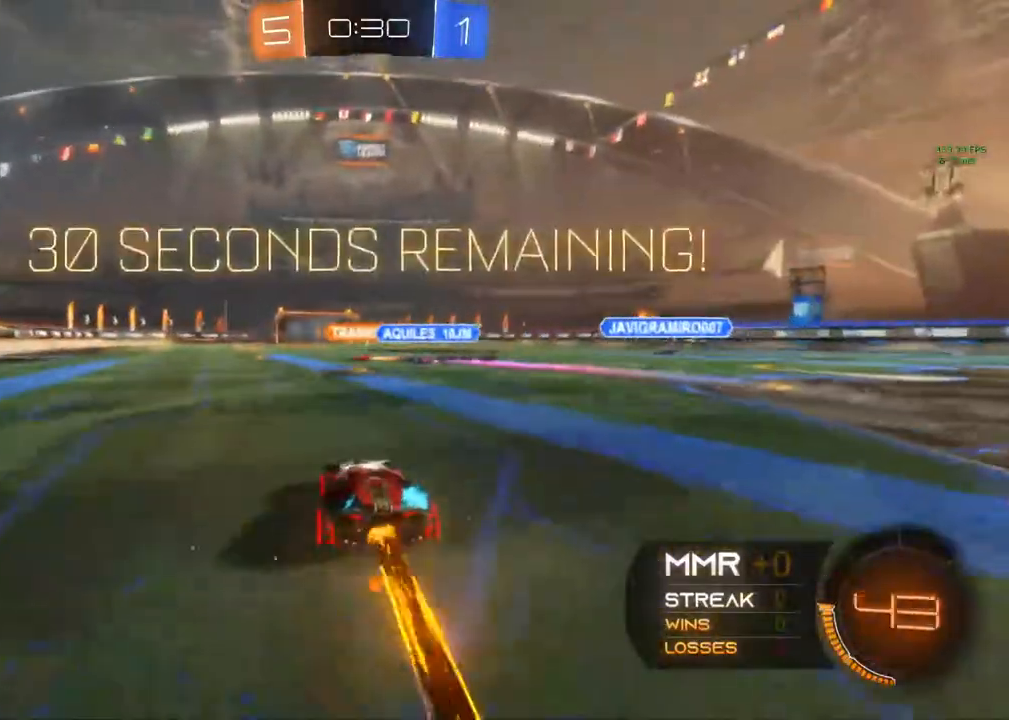
{"buttons": ["B", "R2"], "left_stick": "center", "right_stick": "center", "events": [[50, "left_stick", "right"], [200, "left_stick", "center"]]}
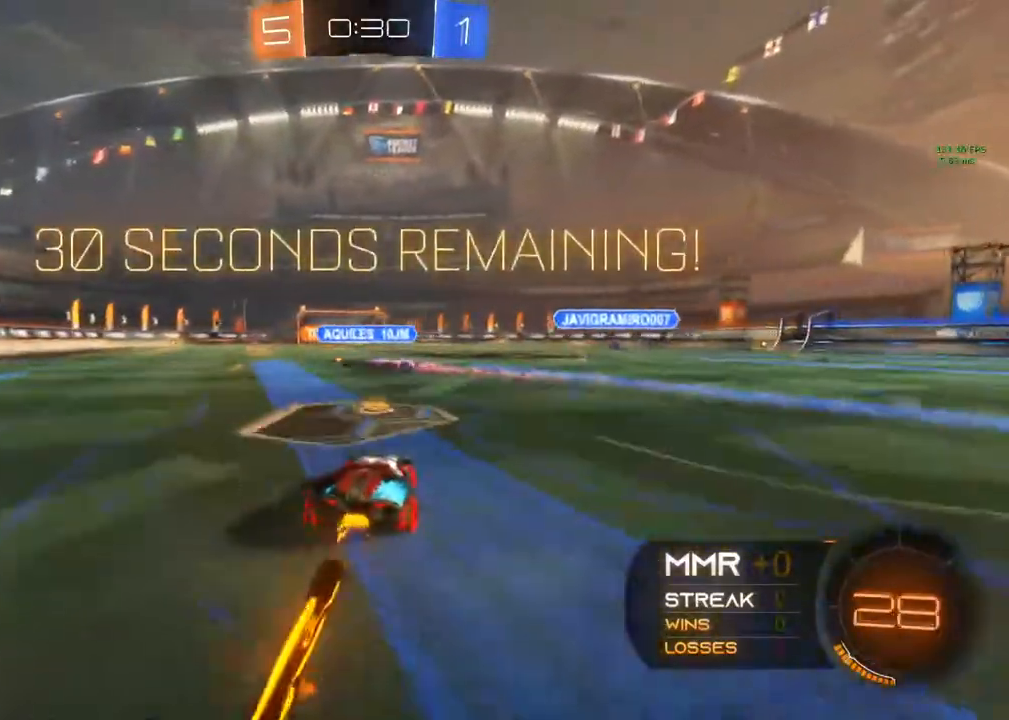
{"buttons": ["R2"], "left_stick": "center", "right_stick": "center", "events": [[17, "B", "up"], [17, "left_stick", "up"], [50, "A", "down"], [83, "A", "up"], [100, "left_stick", "up-left"], [133, "A", "down"], [350, "A", "up"], [433, "left_stick", "up-right"], [483, "left_stick", "center"]]}
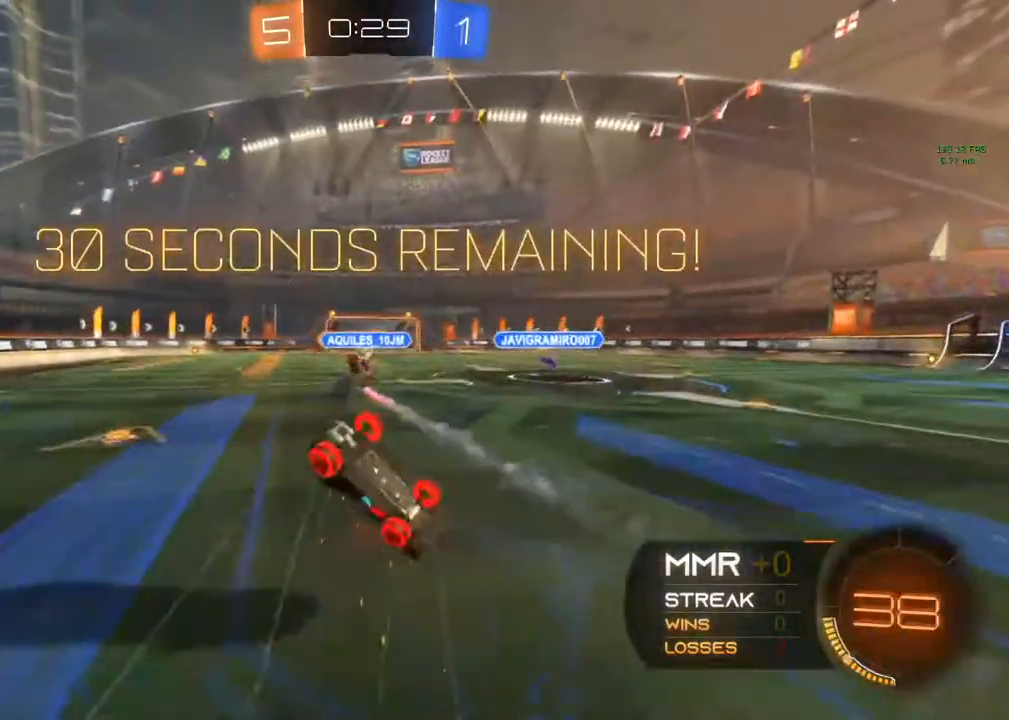
{"buttons": ["R2"], "left_stick": "center", "right_stick": "center", "events": []}
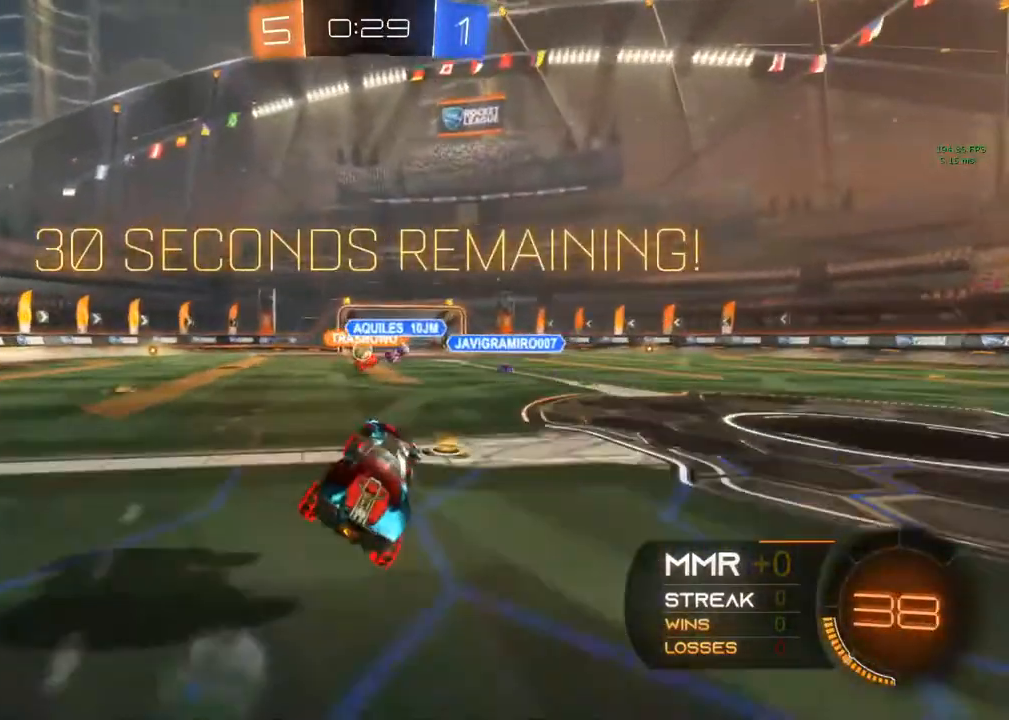
{"buttons": ["R2"], "left_stick": "center", "right_stick": "center", "events": []}
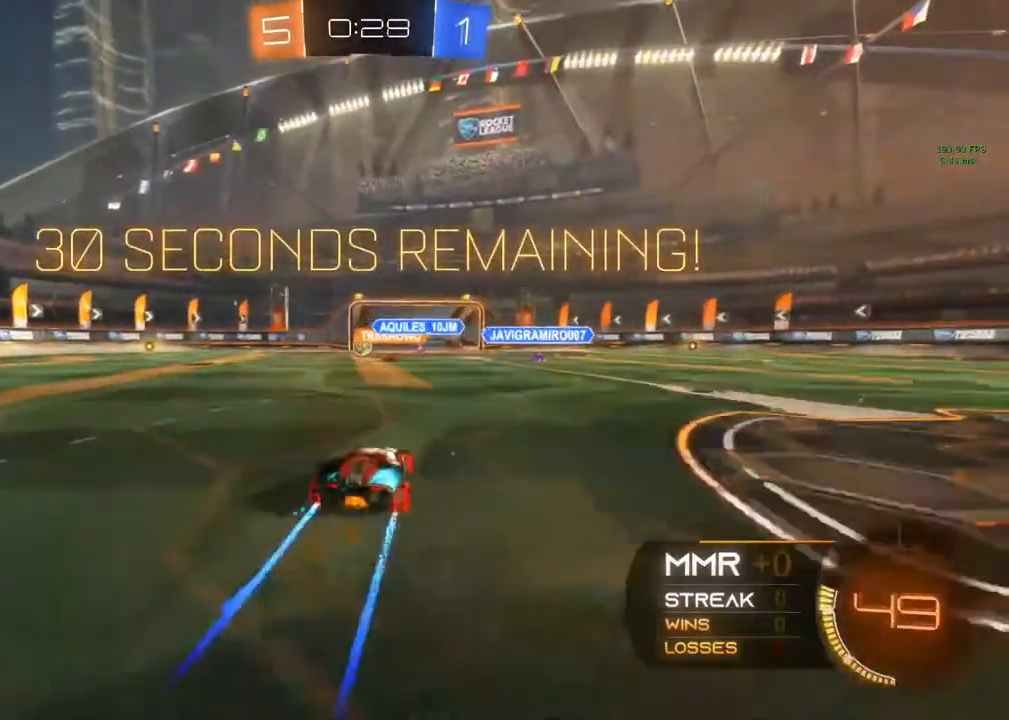
{"buttons": ["R2"], "left_stick": "left", "right_stick": "center", "events": [[33, "left_stick", "left"], [83, "left_stick", "center"], [483, "left_stick", "left"]]}
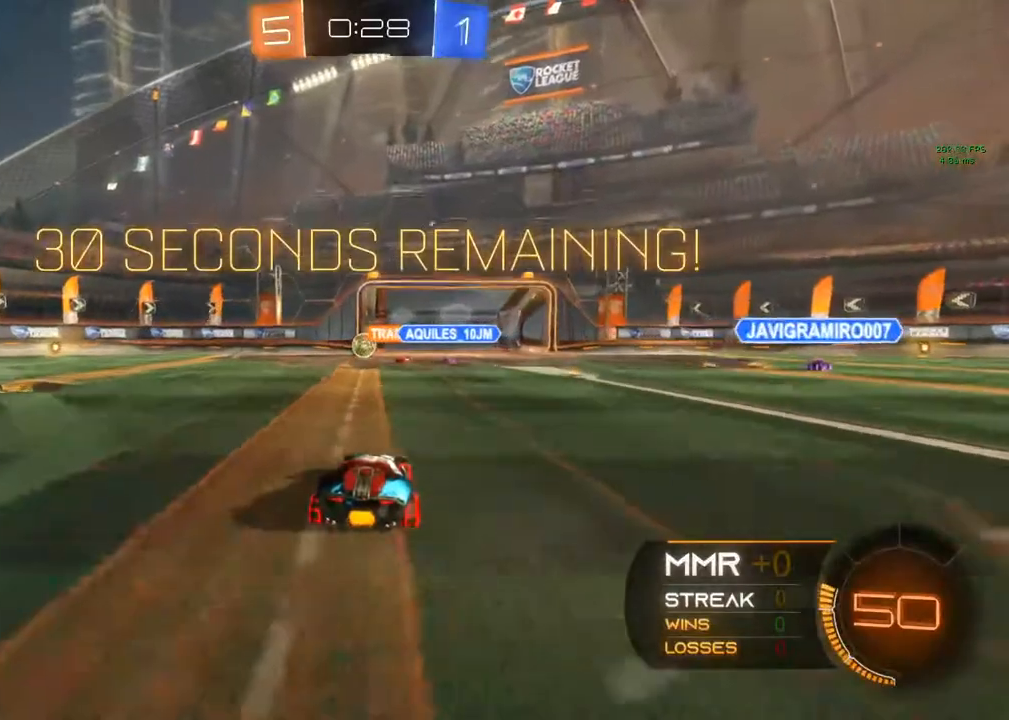
{"buttons": ["R2"], "left_stick": "center", "right_stick": "center", "events": [[117, "left_stick", "center"]]}
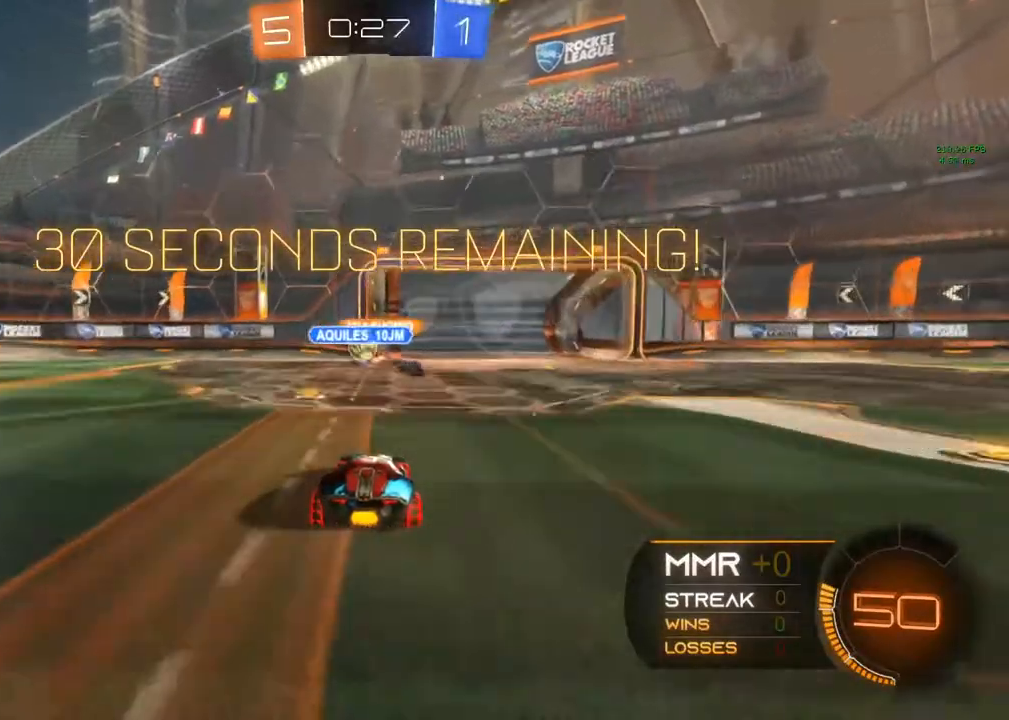
{"buttons": ["R2"], "left_stick": "right", "right_stick": "center", "events": [[367, "L2", "down"], [367, "R2", "up"], [367, "left_stick", "right"], [383, "R2", "down"], [400, "L2", "up"]]}
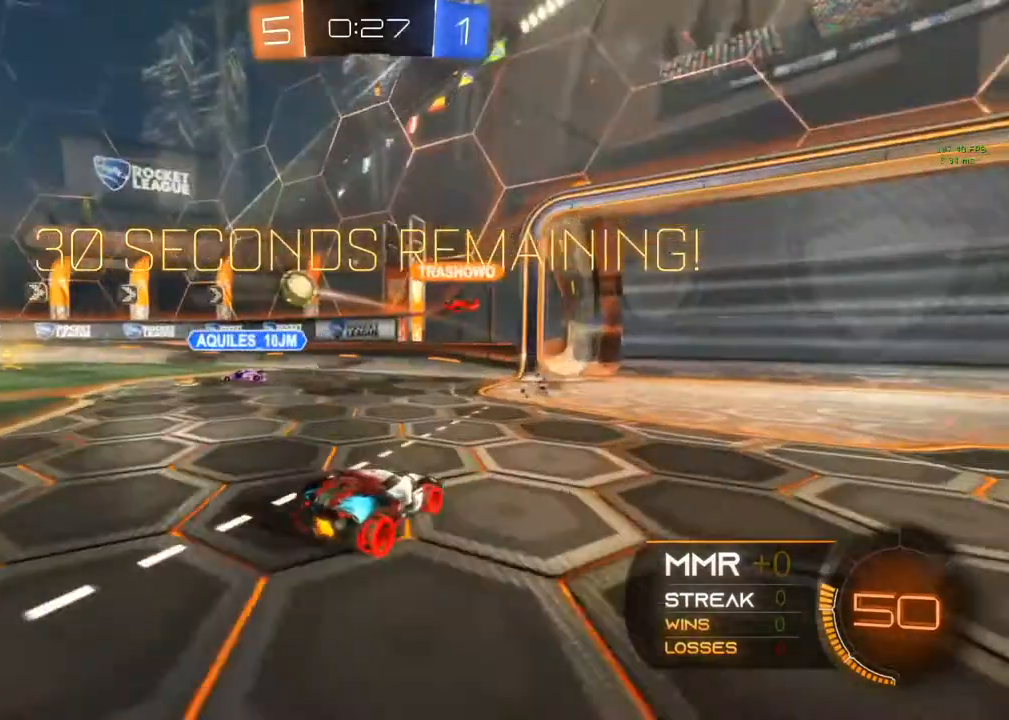
{"buttons": ["R2"], "left_stick": "left", "right_stick": "center", "events": [[67, "Y", "down"], [400, "Y", "up"], [400, "left_stick", "center"], [483, "left_stick", "left"]]}
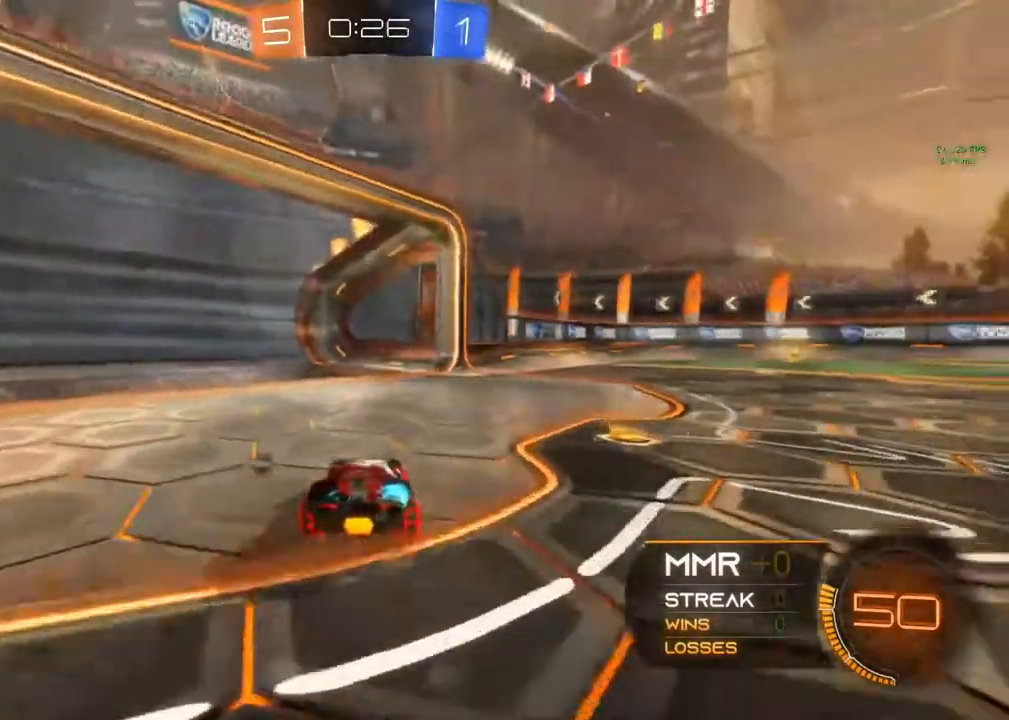
{"buttons": ["Y", "R2"], "left_stick": "left", "right_stick": "center", "events": [[67, "X", "down"], [167, "Y", "down"], [300, "X", "up"]]}
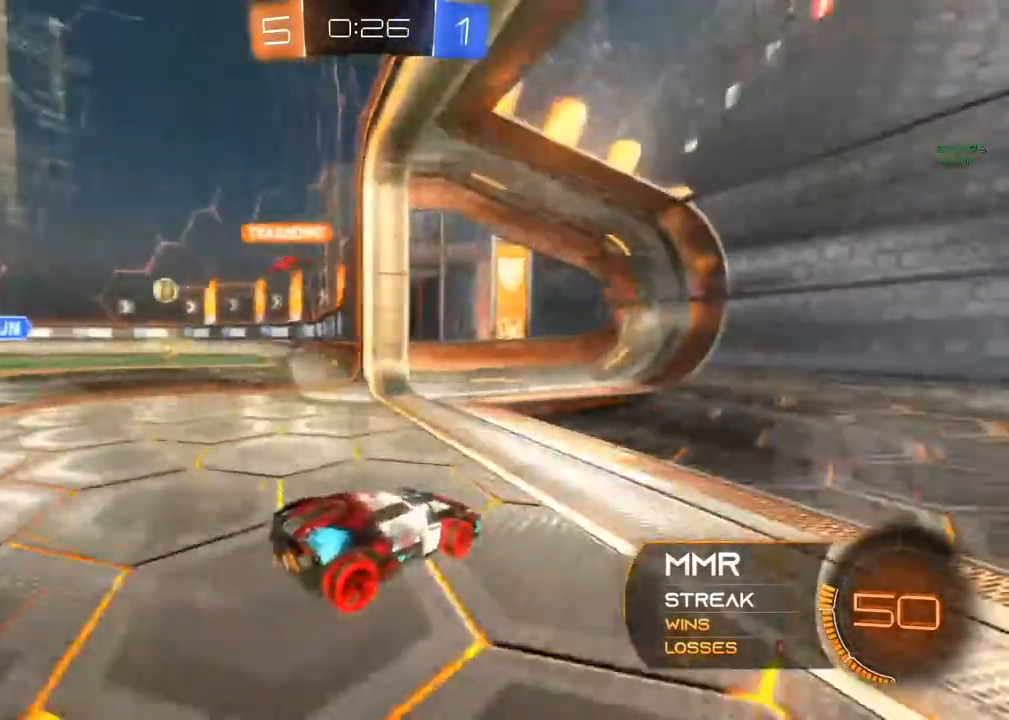
{"buttons": ["L2"], "left_stick": "center", "right_stick": "center", "events": [[117, "Y", "up"], [167, "L2", "down"], [217, "R2", "up"], [350, "left_stick", "center"]]}
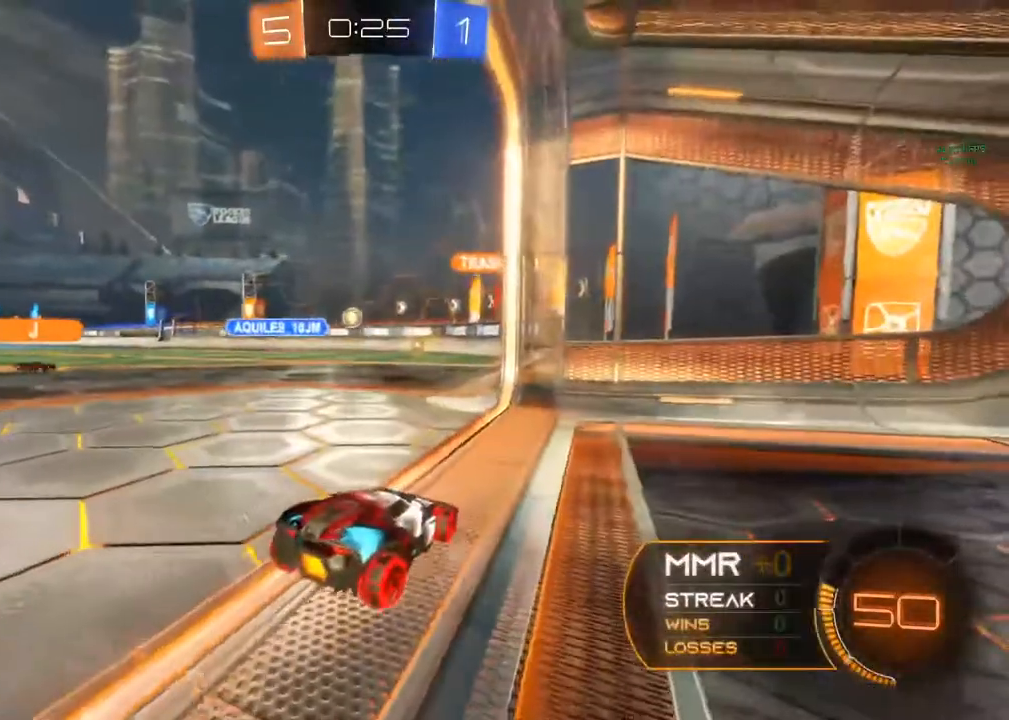
{"buttons": ["L2"], "left_stick": "center", "right_stick": "center", "events": [[83, "left_stick", "right"], [300, "left_stick", "center"]]}
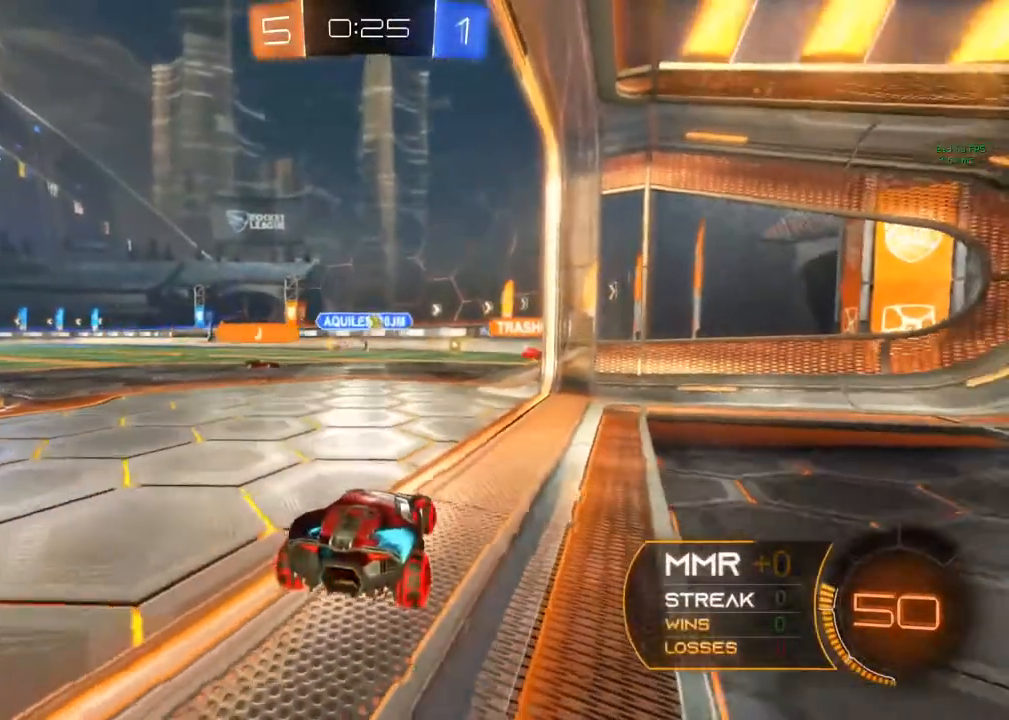
{"buttons": ["L2"], "left_stick": "center", "right_stick": "center", "events": [[250, "left_stick", "left"], [417, "left_stick", "center"]]}
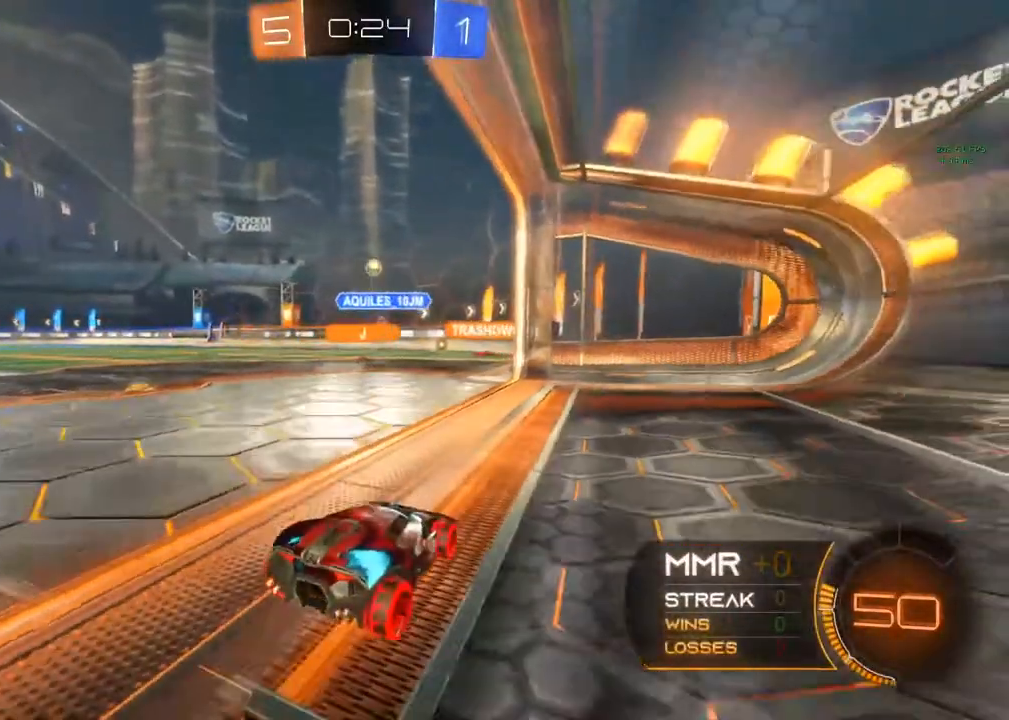
{"buttons": ["R2"], "left_stick": "left", "right_stick": "center", "events": [[17, "L2", "up"], [33, "R2", "down"], [333, "left_stick", "left"]]}
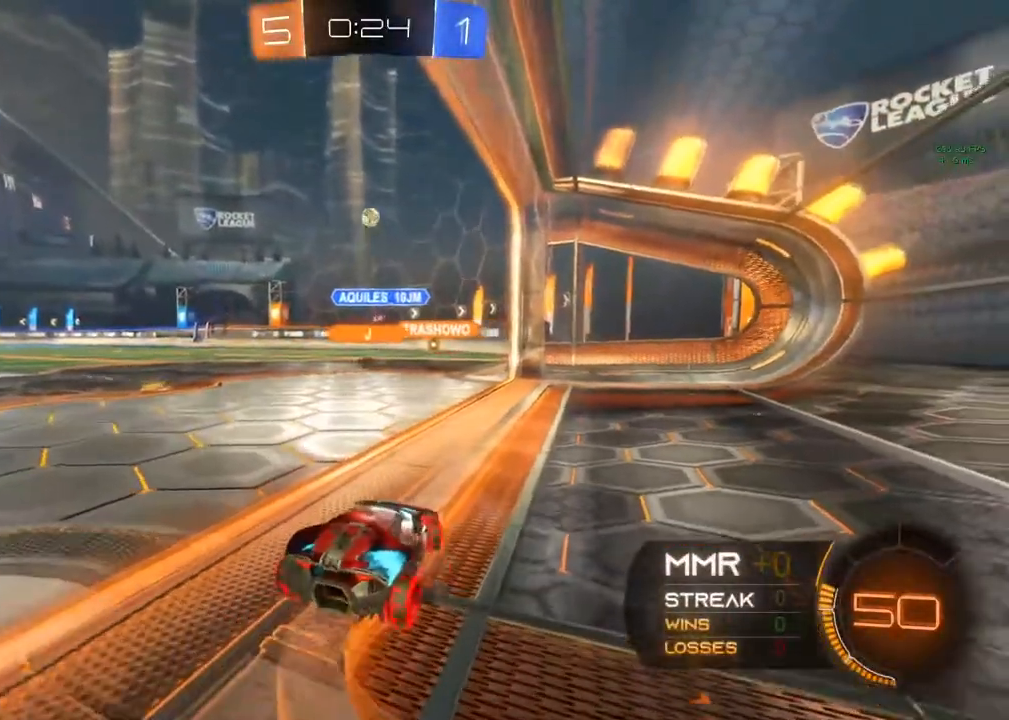
{"buttons": [], "left_stick": "center", "right_stick": "center", "events": [[17, "left_stick", "center"], [67, "L2", "down"], [67, "R2", "up"], [367, "L2", "up"]]}
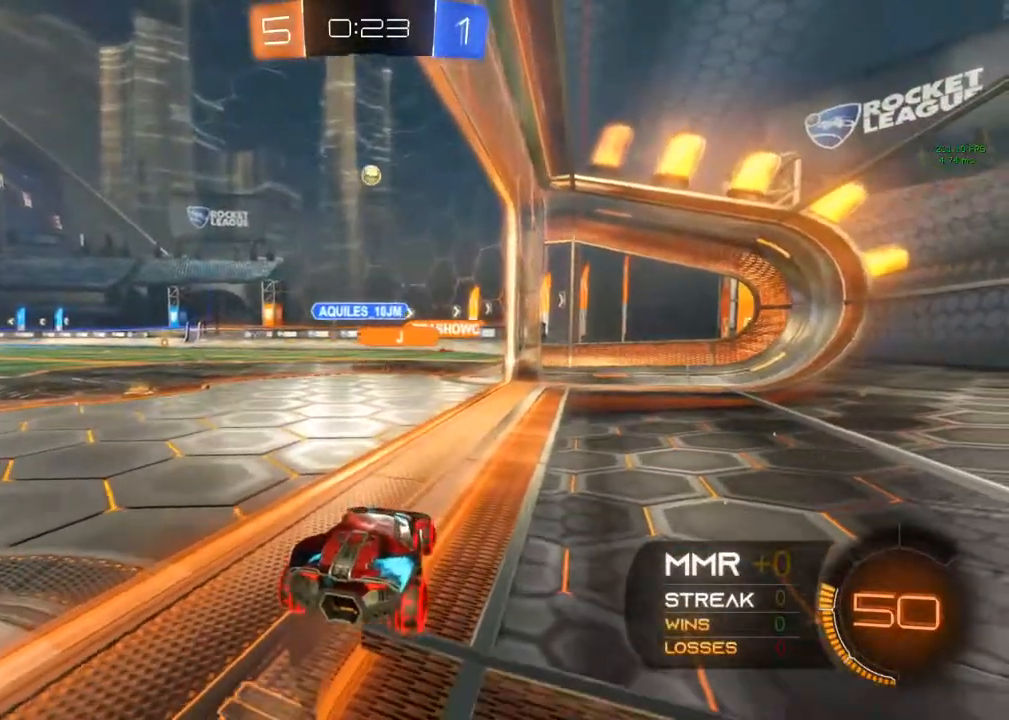
{"buttons": ["R2"], "left_stick": "center", "right_stick": "center", "events": [[67, "R2", "down"]]}
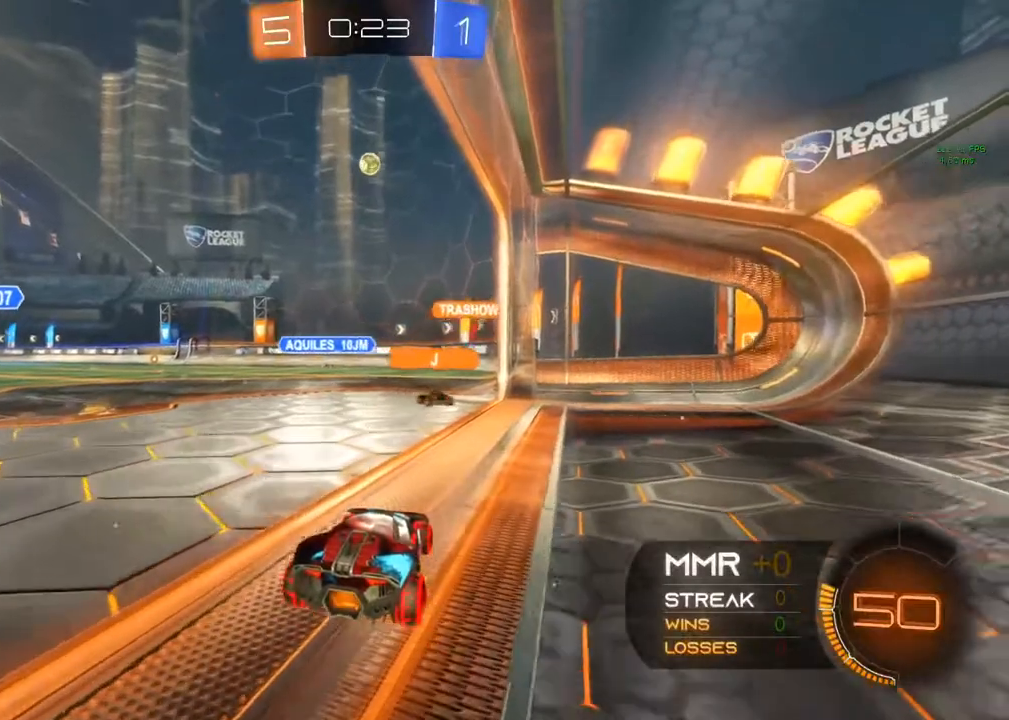
{"buttons": [], "left_stick": "center", "right_stick": "center", "events": [[217, "L2", "down"], [217, "R2", "up"], [483, "L2", "up"]]}
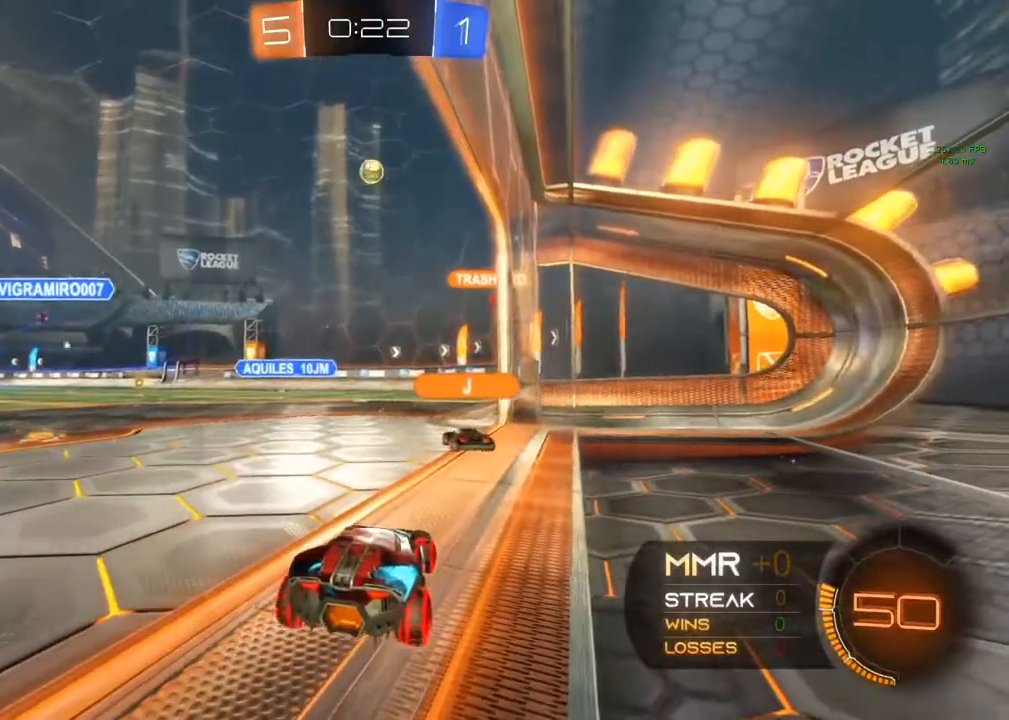
{"buttons": ["L2"], "left_stick": "left", "right_stick": "center", "events": [[183, "L2", "down"], [217, "left_stick", "left"]]}
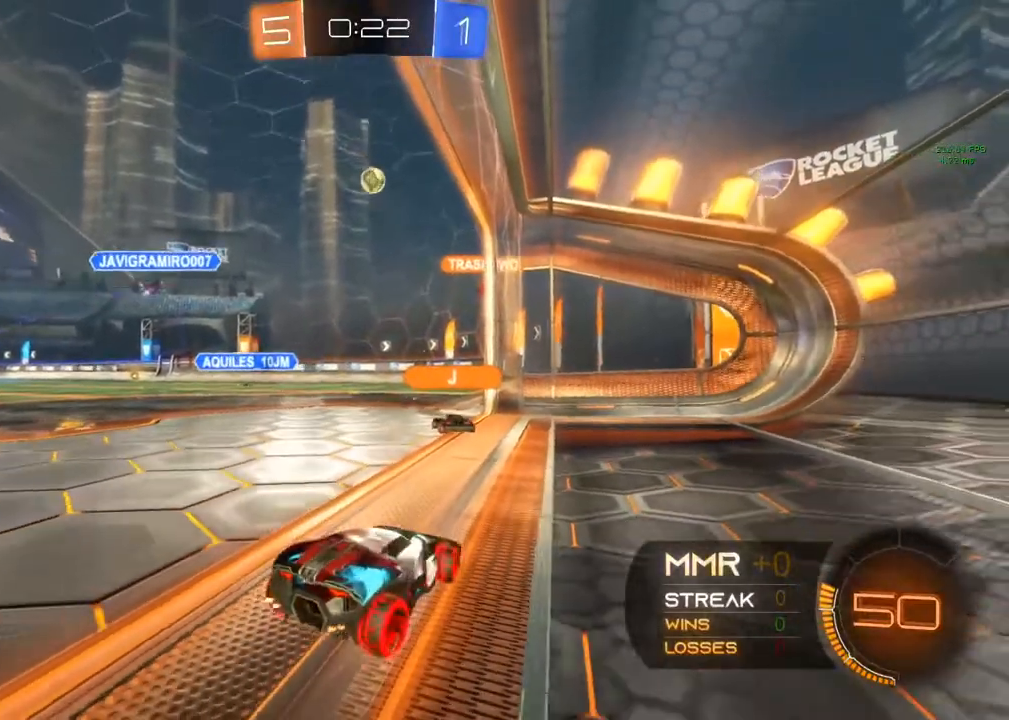
{"buttons": ["R2"], "left_stick": "center", "right_stick": "center", "events": [[100, "left_stick", "center"], [183, "left_stick", "right"], [383, "L2", "up"], [400, "R2", "down"], [400, "left_stick", "center"]]}